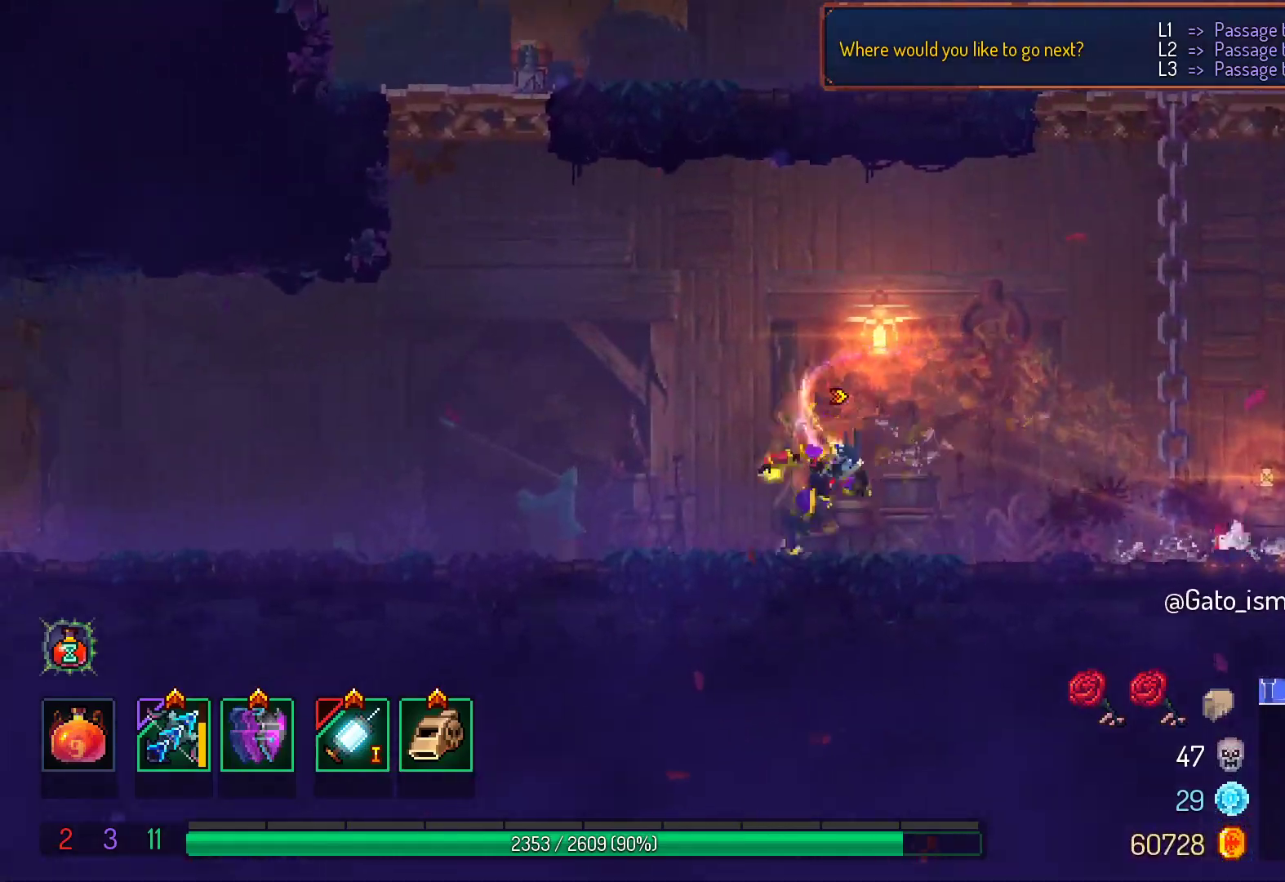
Gameplay with a controller (Xbox layout); each line is a JSON object with the inputs held at the frame after it (dt_ms = milliseconds from this image to that frame). "events" lists button and stick changes between this image and that frame as [ms after this image, input, new state], when the widget could be followed in between. Not read: A L3 R3 left_stick.
{"dt_ms": 500, "buttons": ["DPAD_RIGHT"], "right_stick": "center", "events": []}
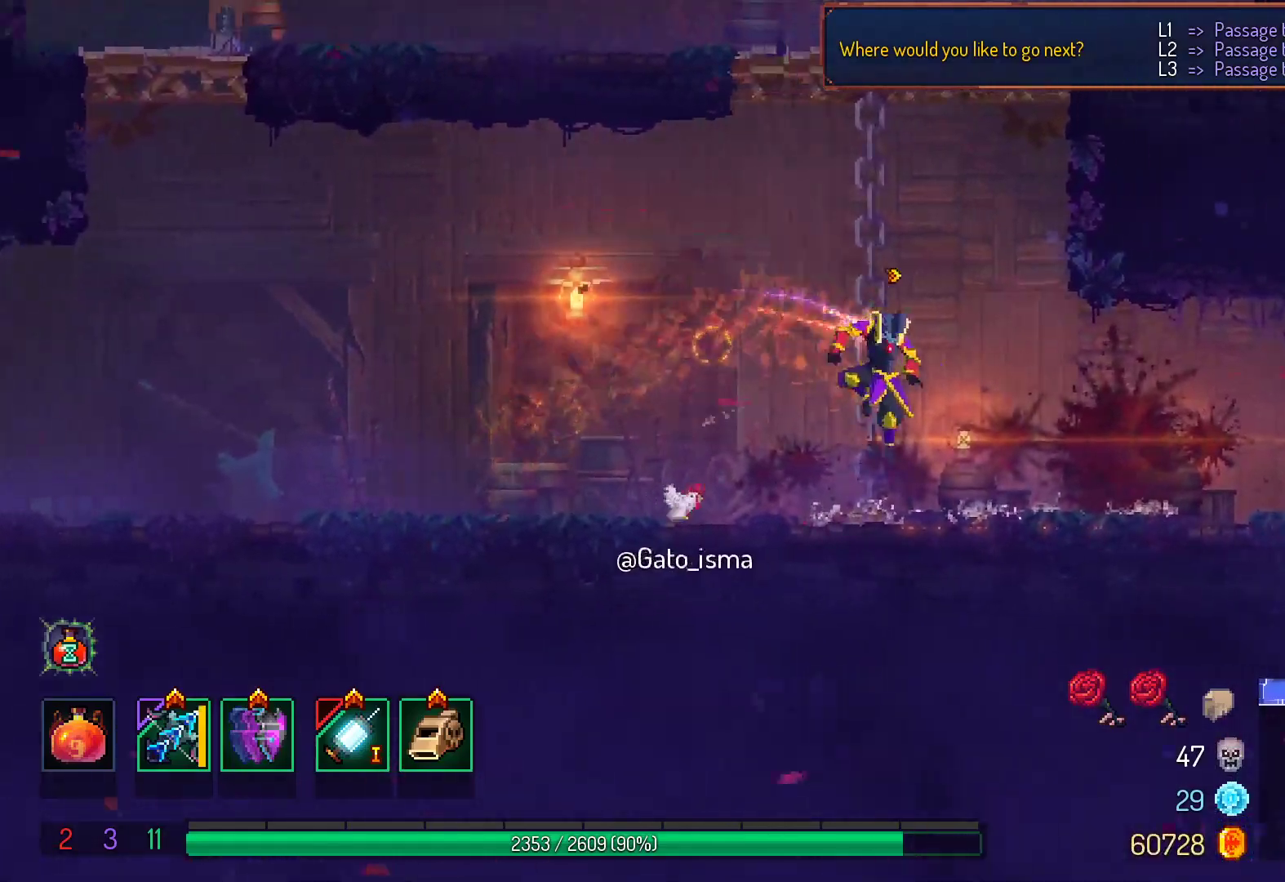
{"dt_ms": 500, "buttons": ["DPAD_RIGHT"], "right_stick": "center", "events": [[100, "Y", "down"], [167, "B", "down"], [250, "Y", "up"], [267, "B", "up"]]}
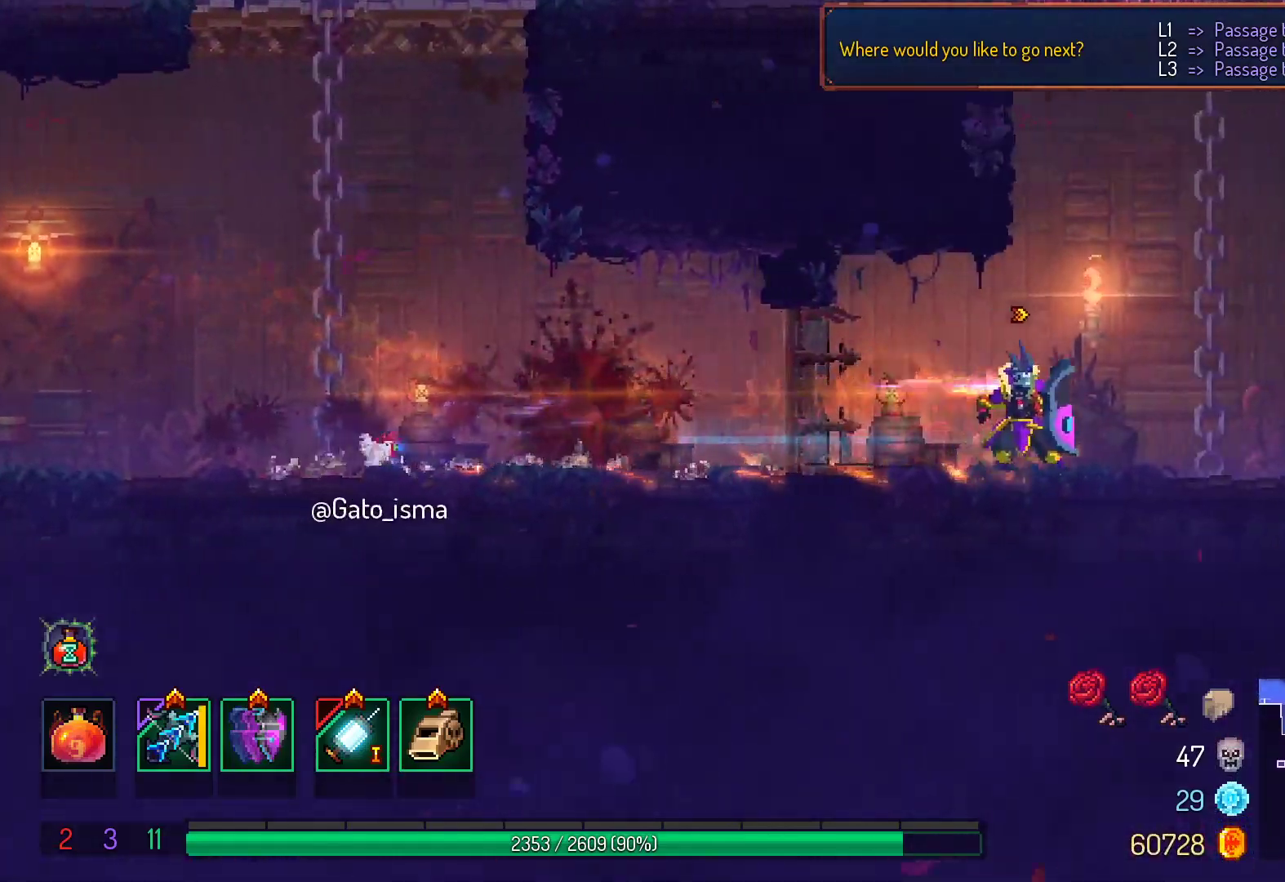
{"dt_ms": 500, "buttons": ["DPAD_RIGHT"], "right_stick": "center", "events": []}
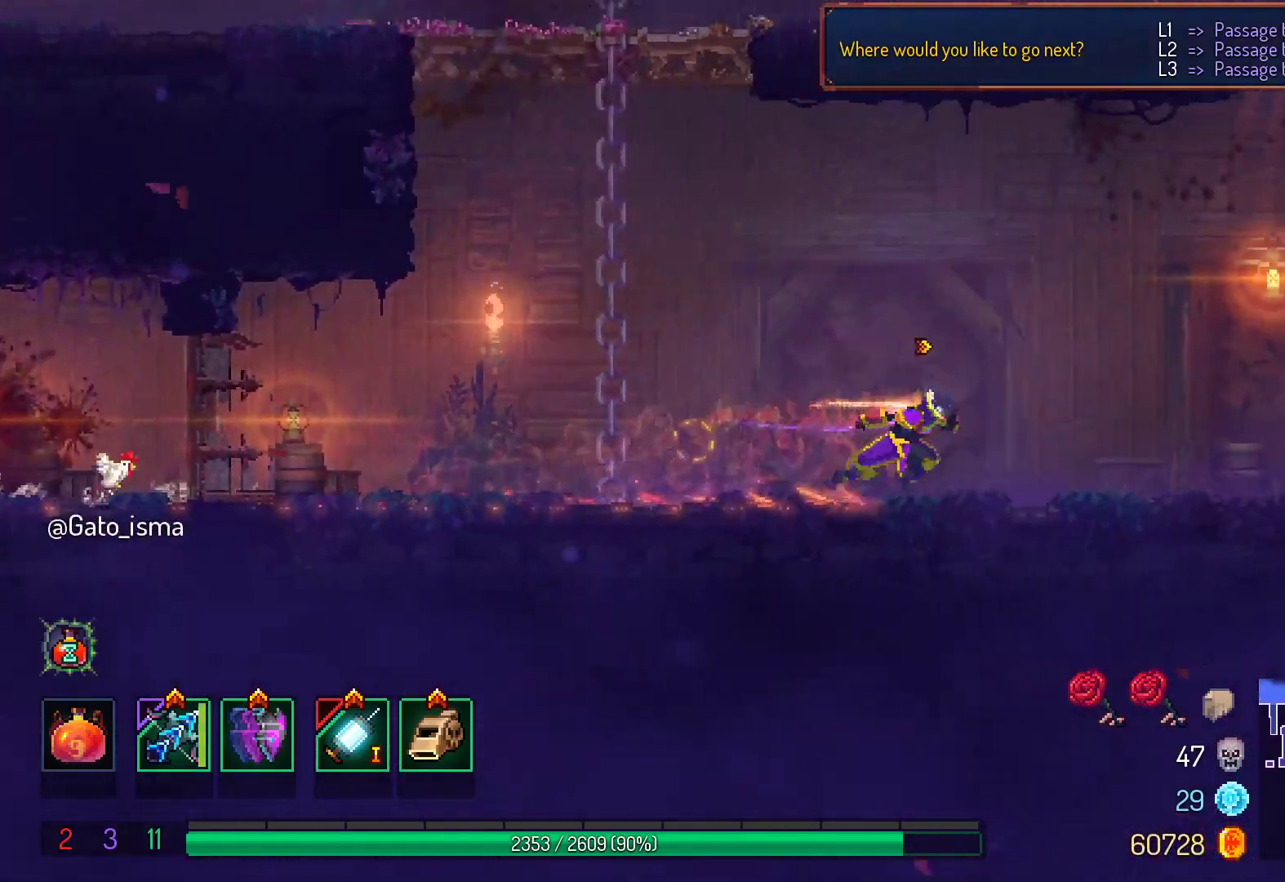
{"dt_ms": 500, "buttons": ["DPAD_RIGHT"], "right_stick": "center"}
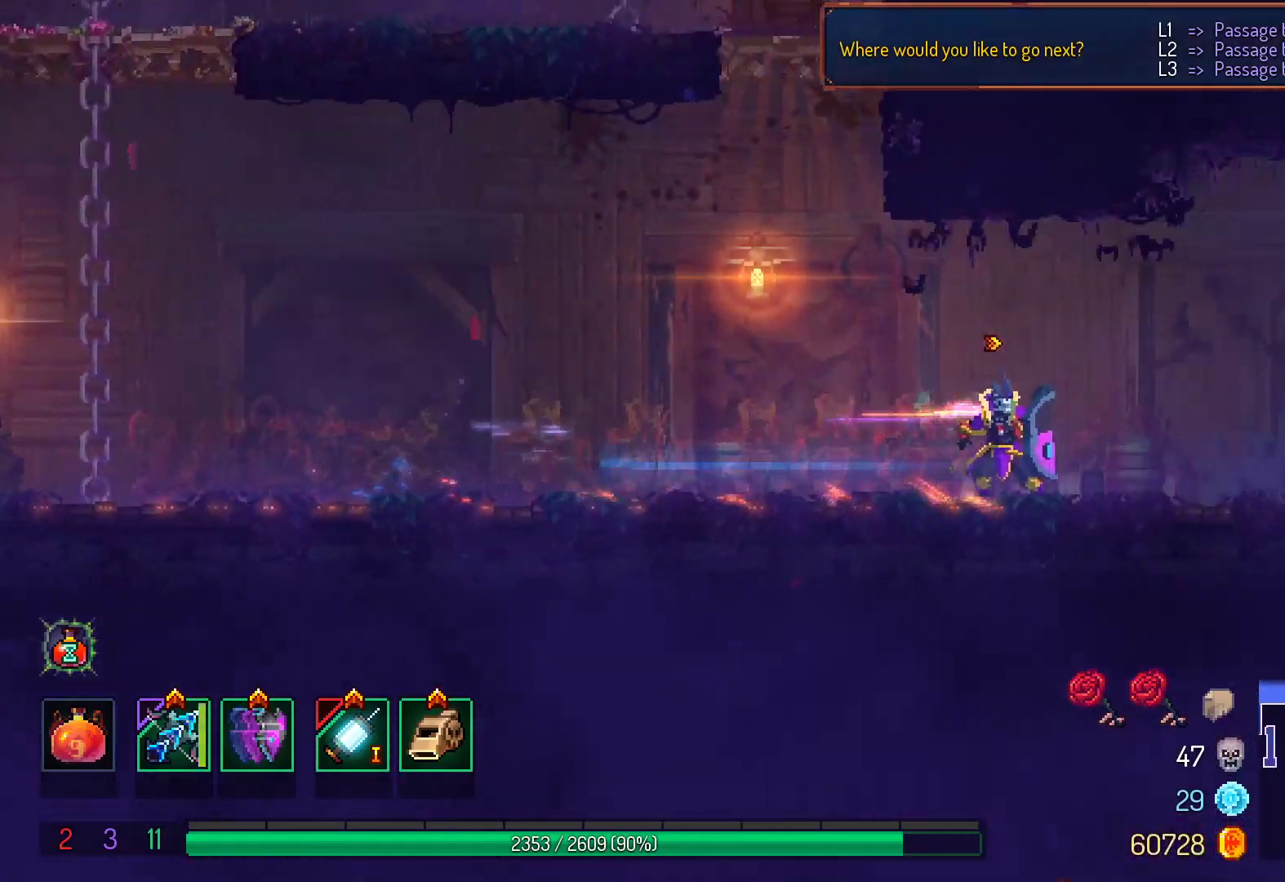
{"dt_ms": 500, "buttons": ["DPAD_RIGHT"], "right_stick": "center", "events": []}
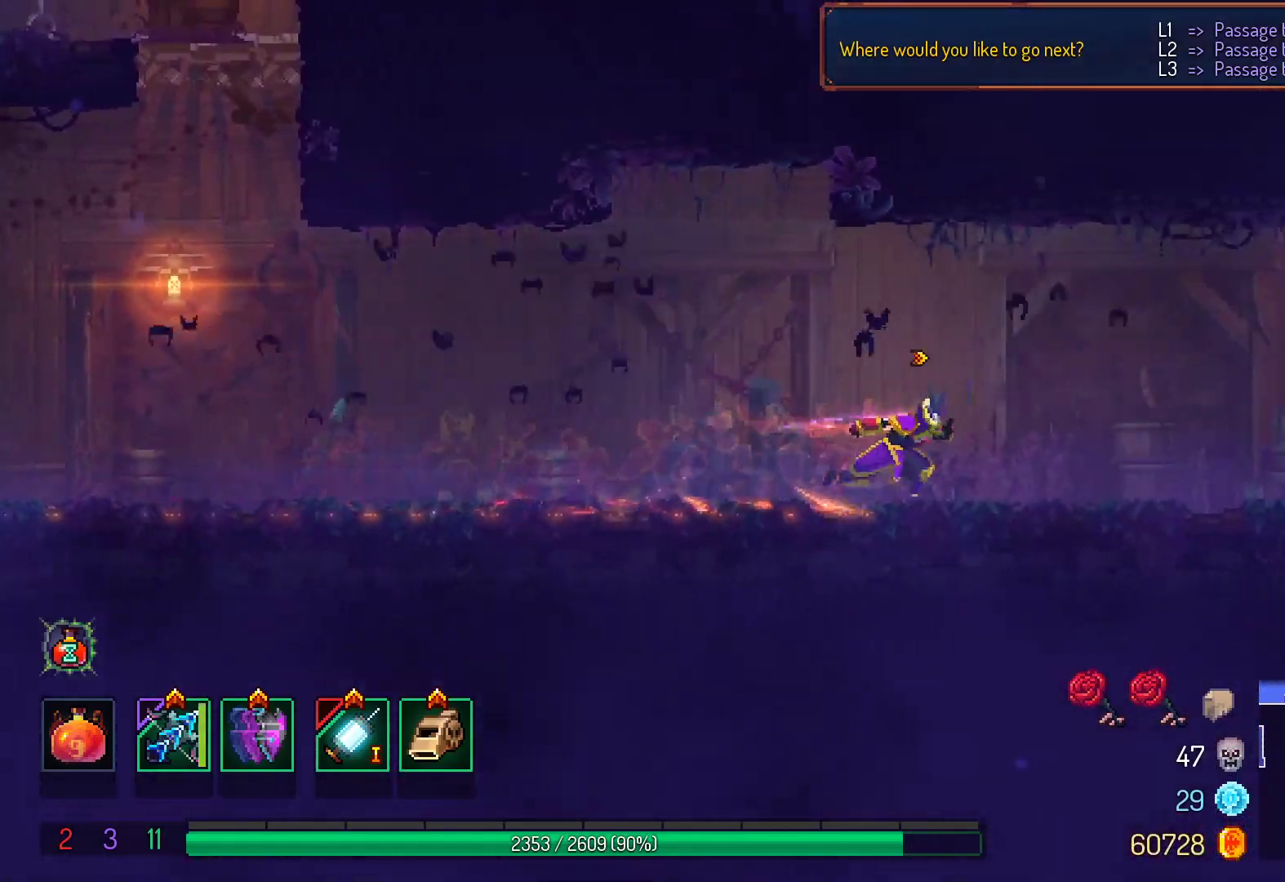
{"dt_ms": 500, "buttons": ["DPAD_RIGHT"], "right_stick": "center", "events": [[83, "Y", "down"], [133, "B", "down"], [250, "B", "up"], [283, "Y", "up"]]}
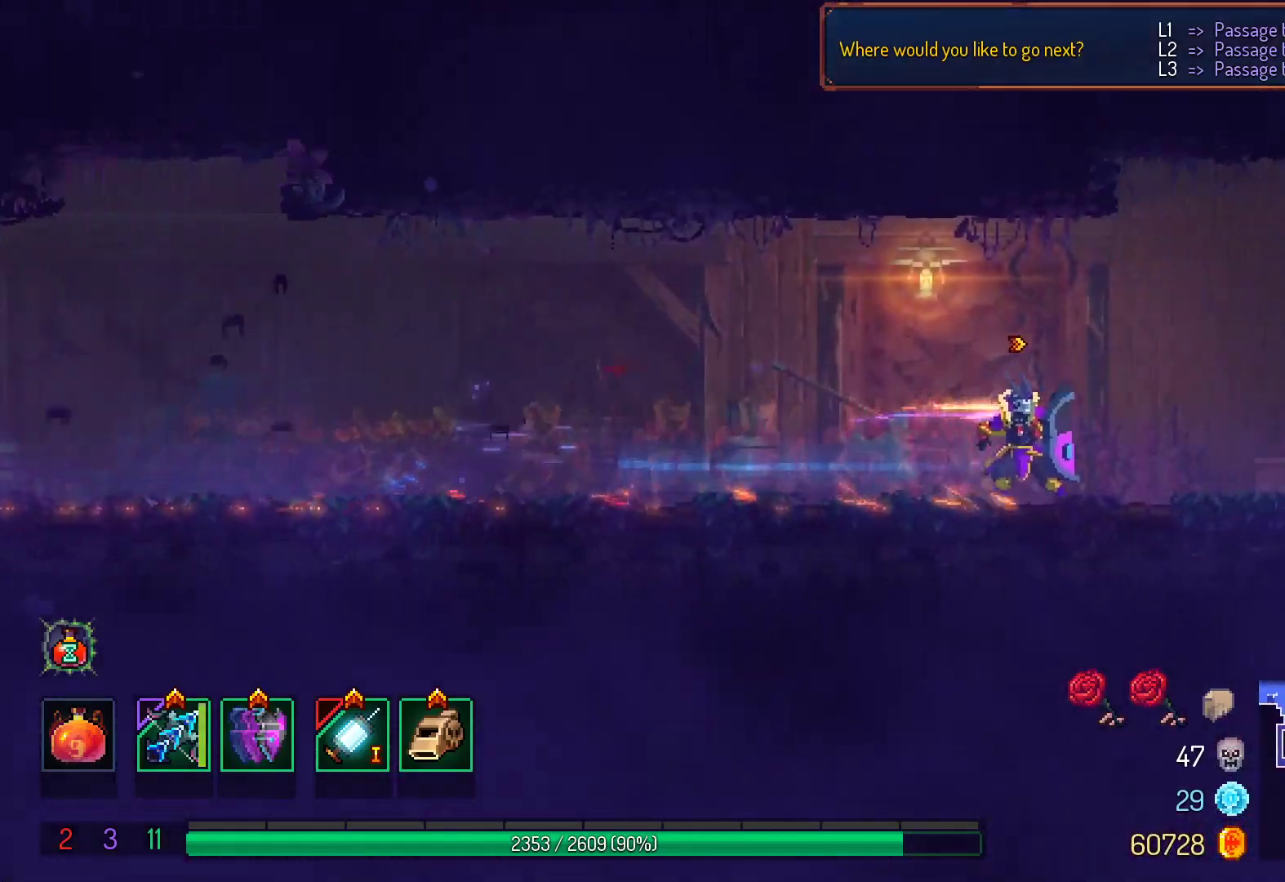
{"dt_ms": 500, "buttons": ["DPAD_RIGHT"], "right_stick": "center", "events": []}
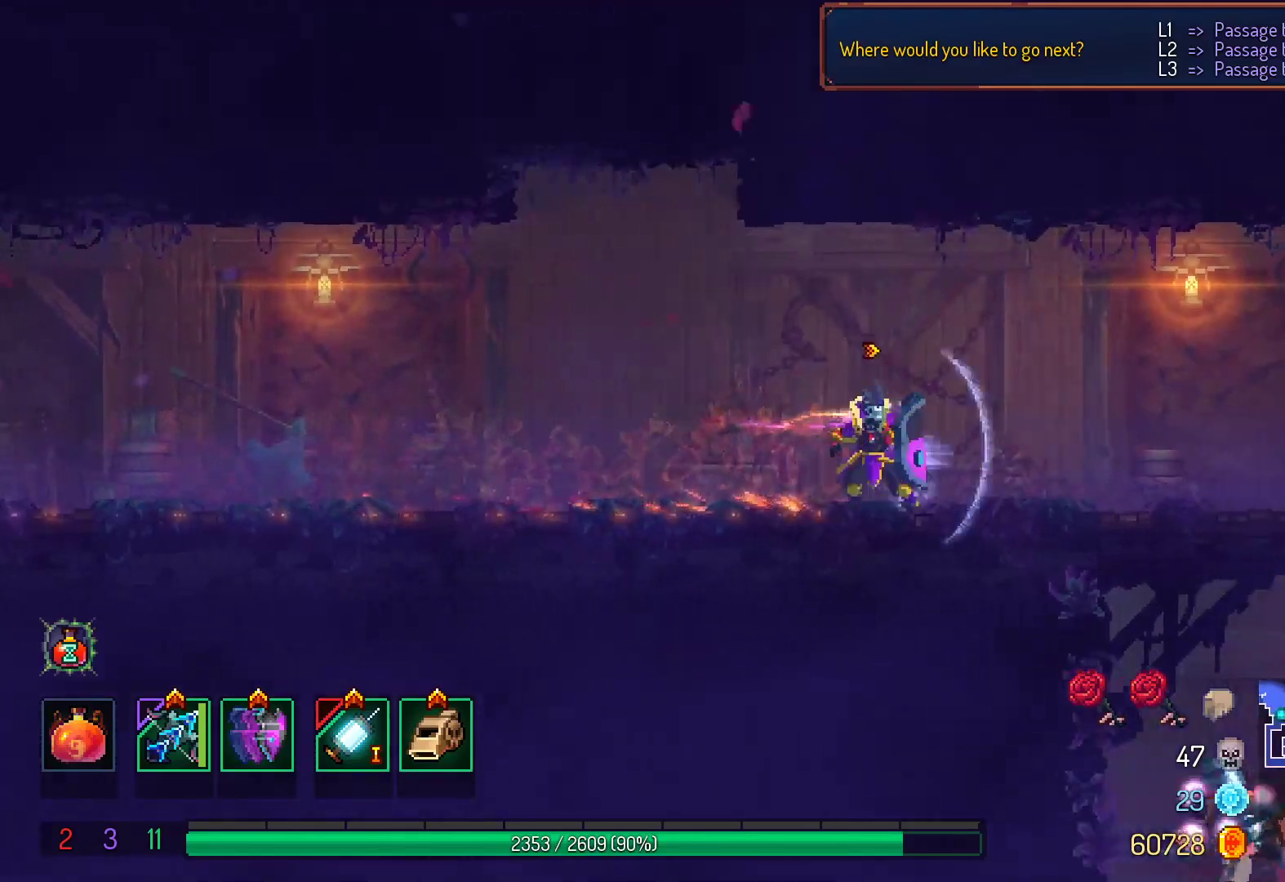
{"dt_ms": 500, "buttons": ["DPAD_RIGHT"], "right_stick": "center", "events": [[150, "Y", "down"], [217, "B", "down"], [333, "Y", "up"], [367, "B", "up"]]}
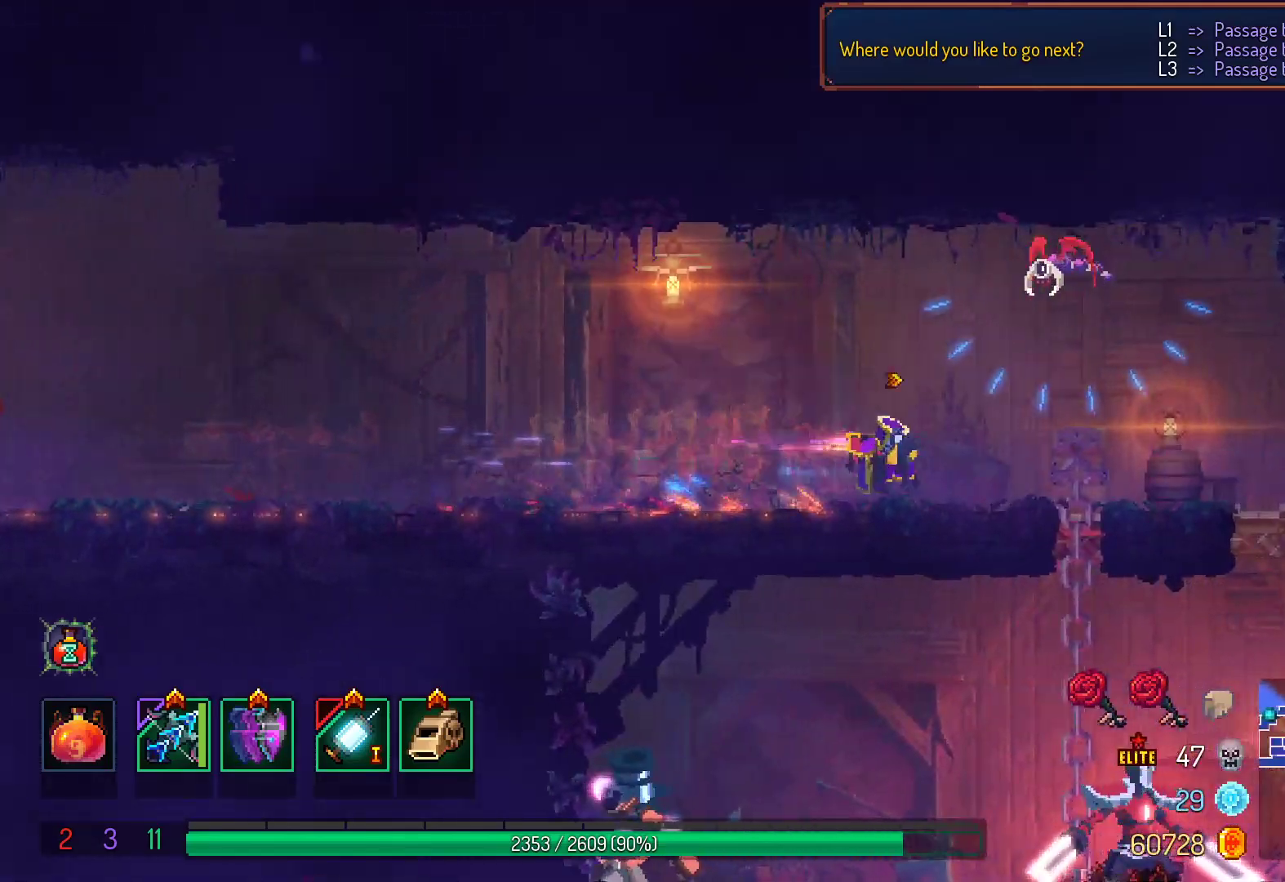
{"dt_ms": 500, "buttons": ["X"], "right_stick": "center", "events": [[67, "DPAD_RIGHT", "up"], [283, "X", "down"]]}
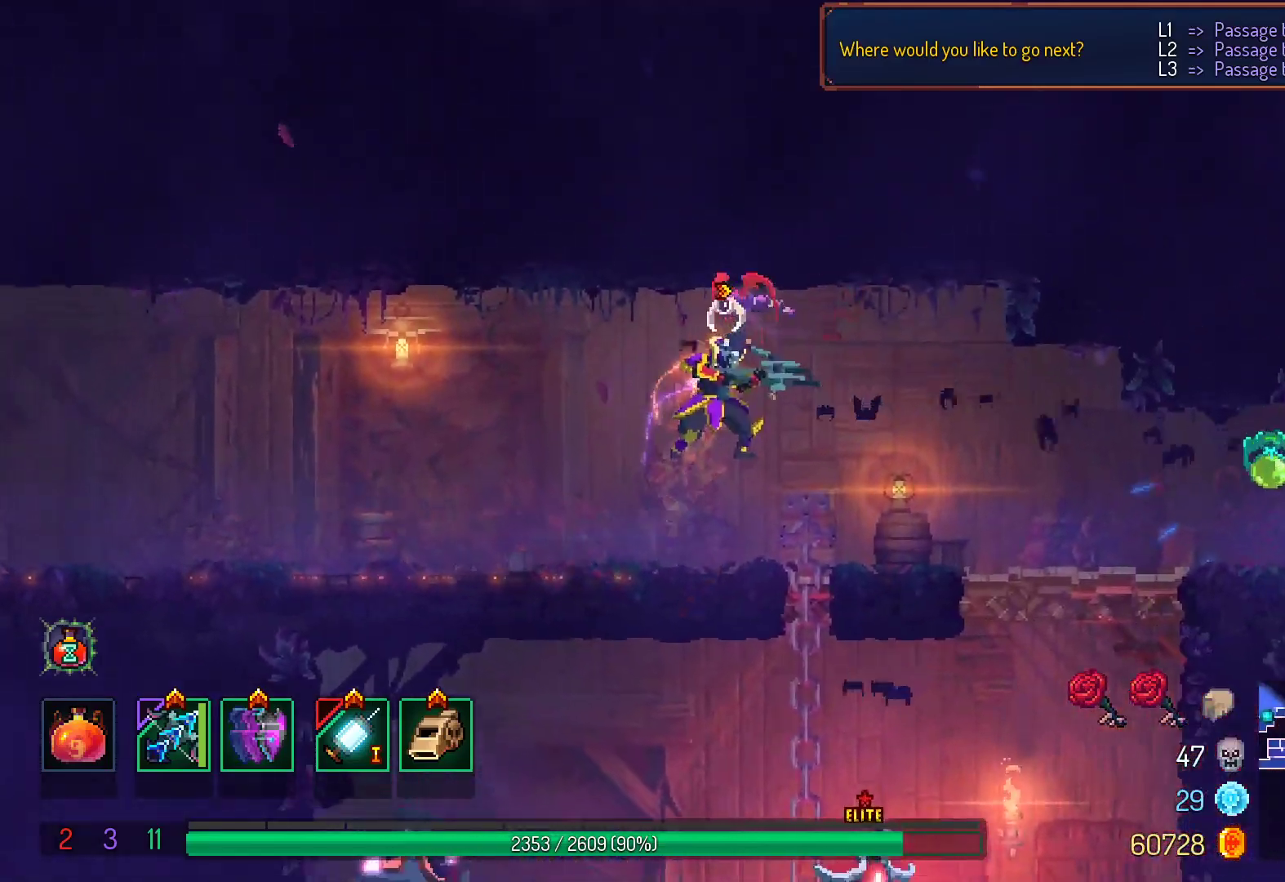
{"dt_ms": 500, "buttons": ["X"], "right_stick": "center", "events": []}
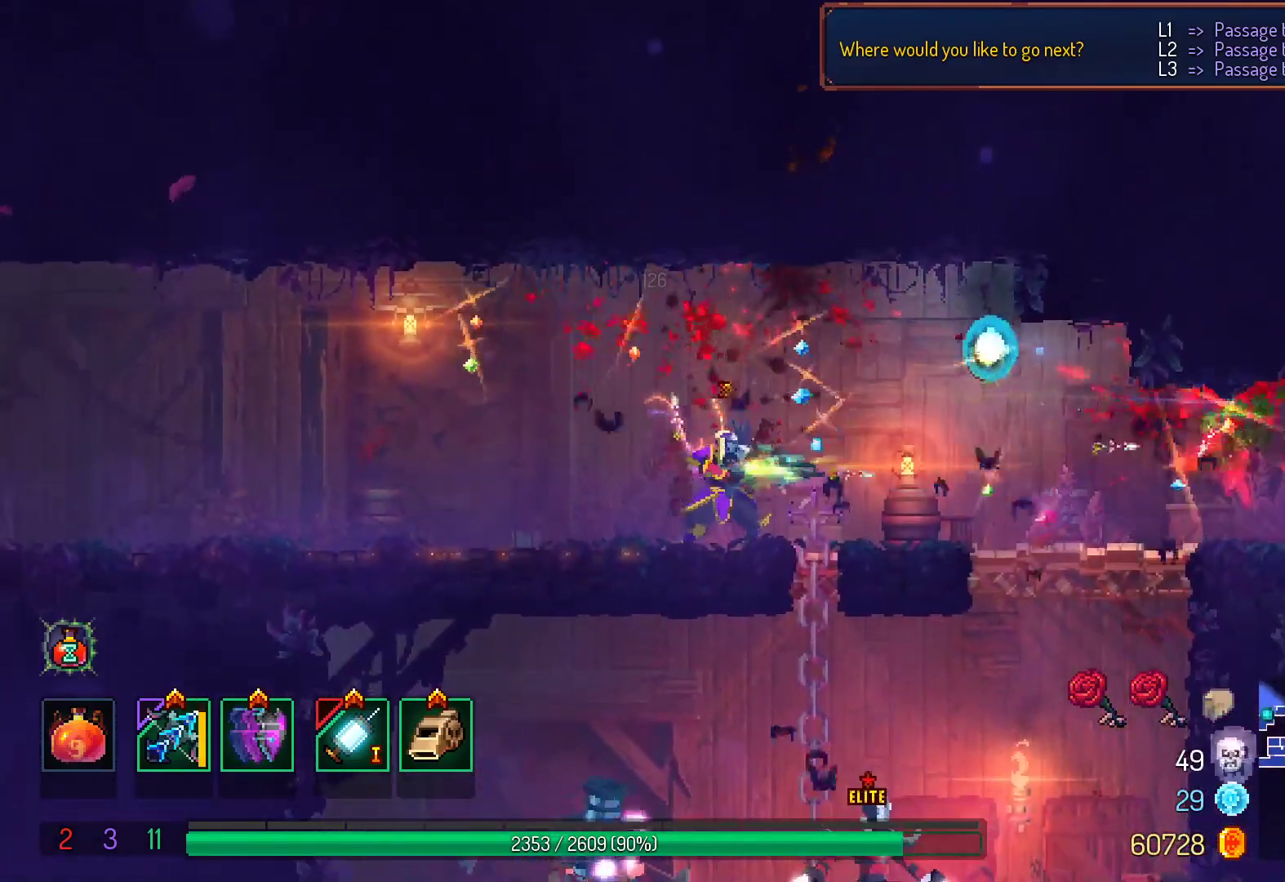
{"dt_ms": 500, "buttons": ["DPAD_RIGHT"], "right_stick": "center", "events": [[200, "DPAD_RIGHT", "down"], [200, "X", "up"], [350, "B", "down"], [500, "B", "up"]]}
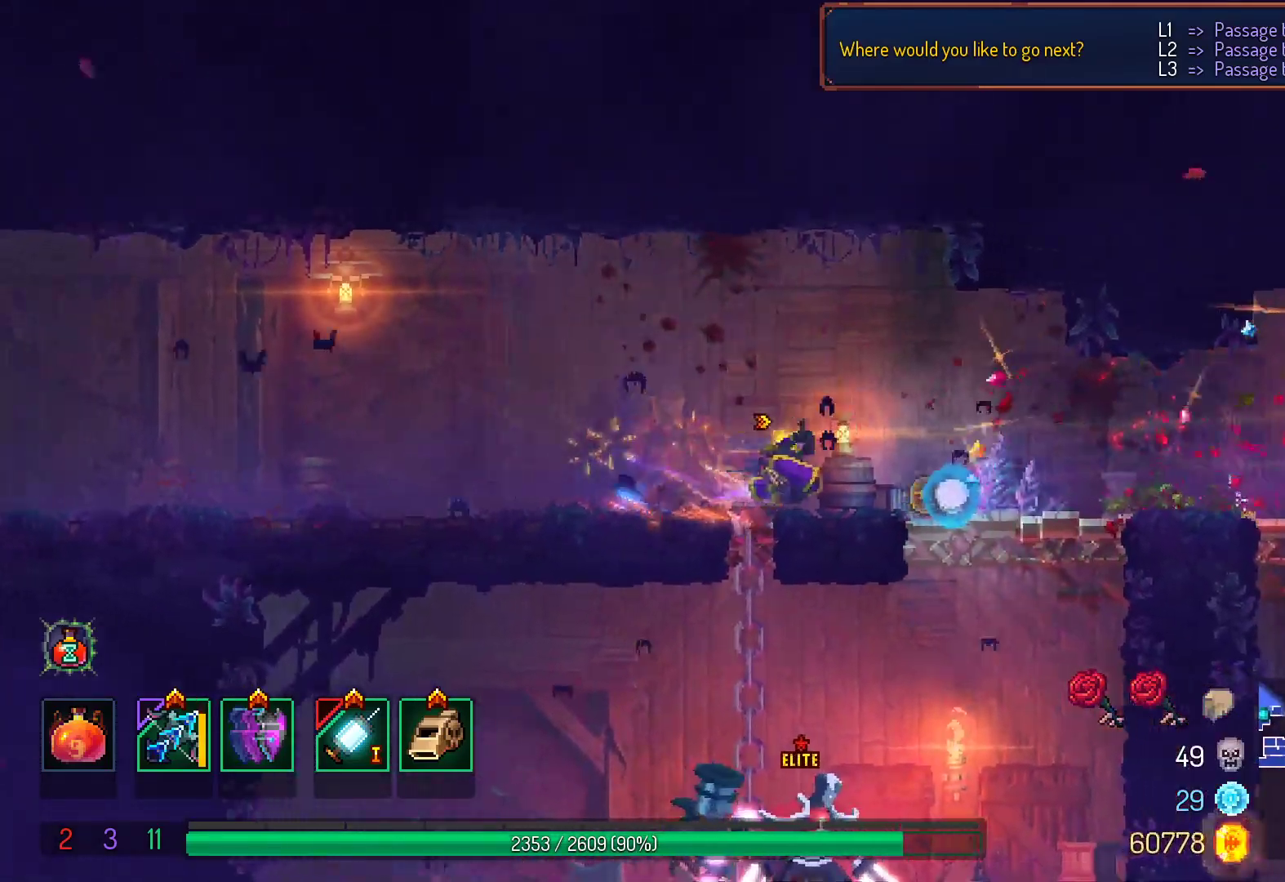
{"dt_ms": 500, "buttons": [], "right_stick": "center", "events": [[150, "DPAD_DOWN", "down"], [183, "DPAD_RIGHT", "up"], [200, "DPAD_DOWN", "up"]]}
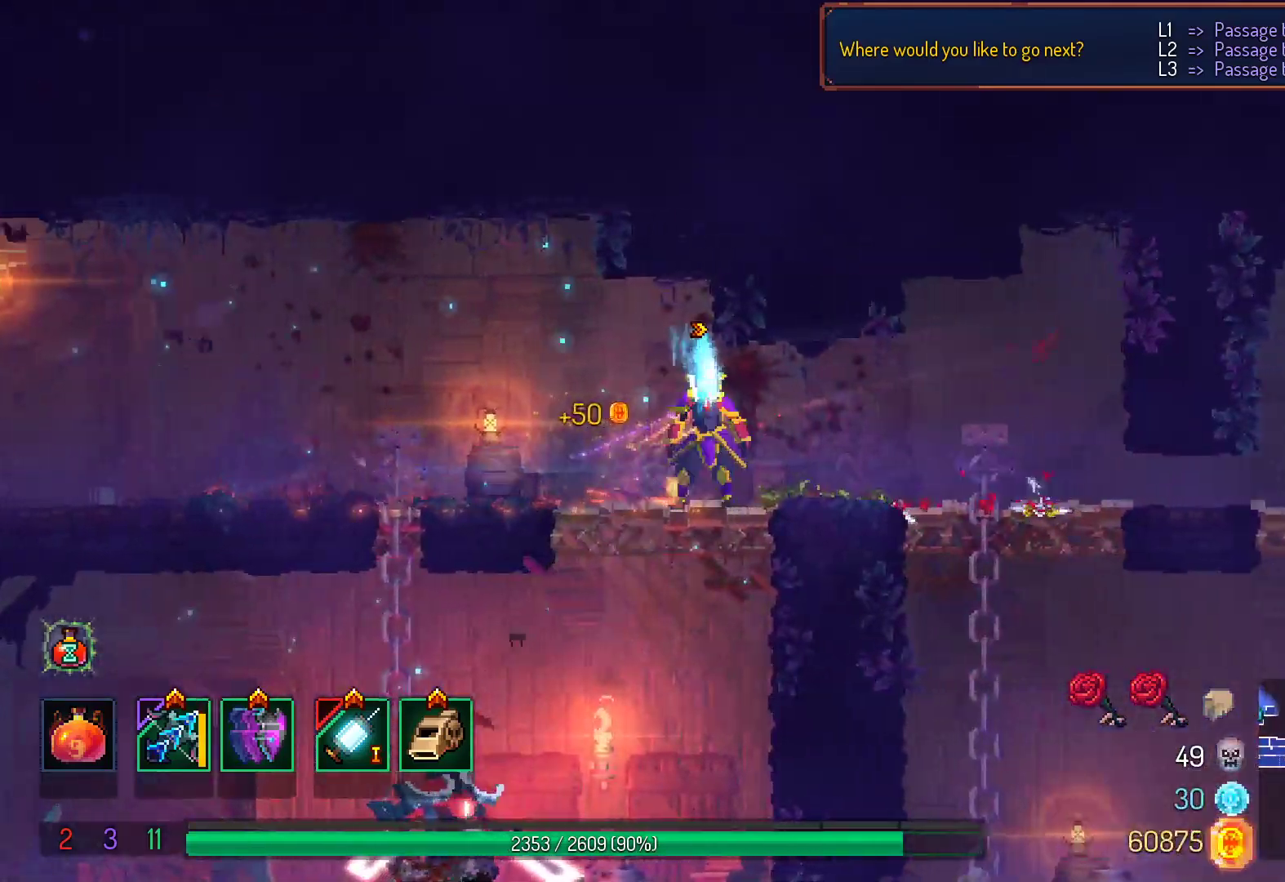
{"dt_ms": 500, "buttons": [], "right_stick": "center", "events": [[17, "DPAD_LEFT", "down"], [83, "R2", "down"], [100, "DPAD_LEFT", "up"], [150, "R2", "up"], [267, "R2", "down"], [417, "R2", "up"]]}
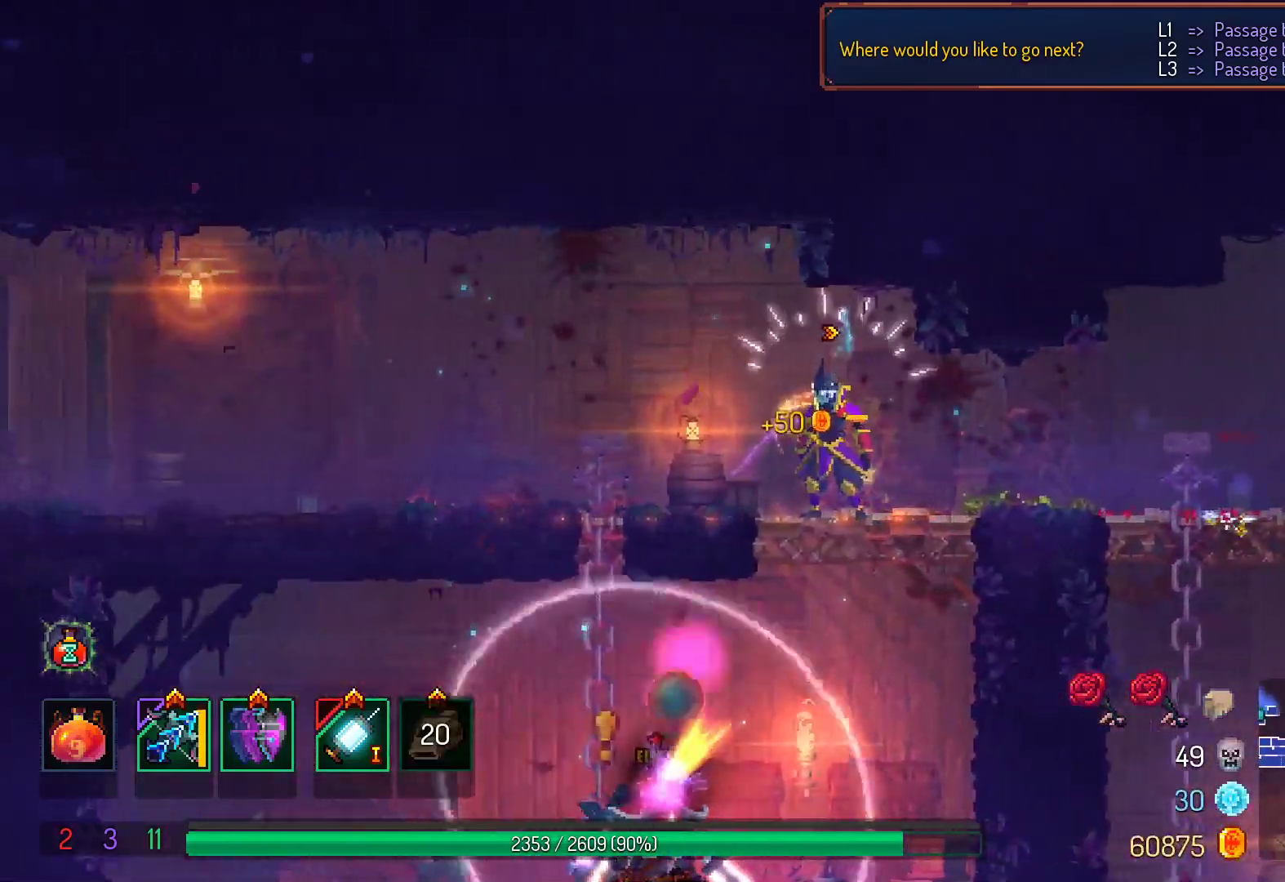
{"dt_ms": 500, "buttons": ["DPAD_LEFT"], "right_stick": "center", "events": [[50, "R2", "down"], [117, "R2", "up"], [383, "DPAD_LEFT", "down"]]}
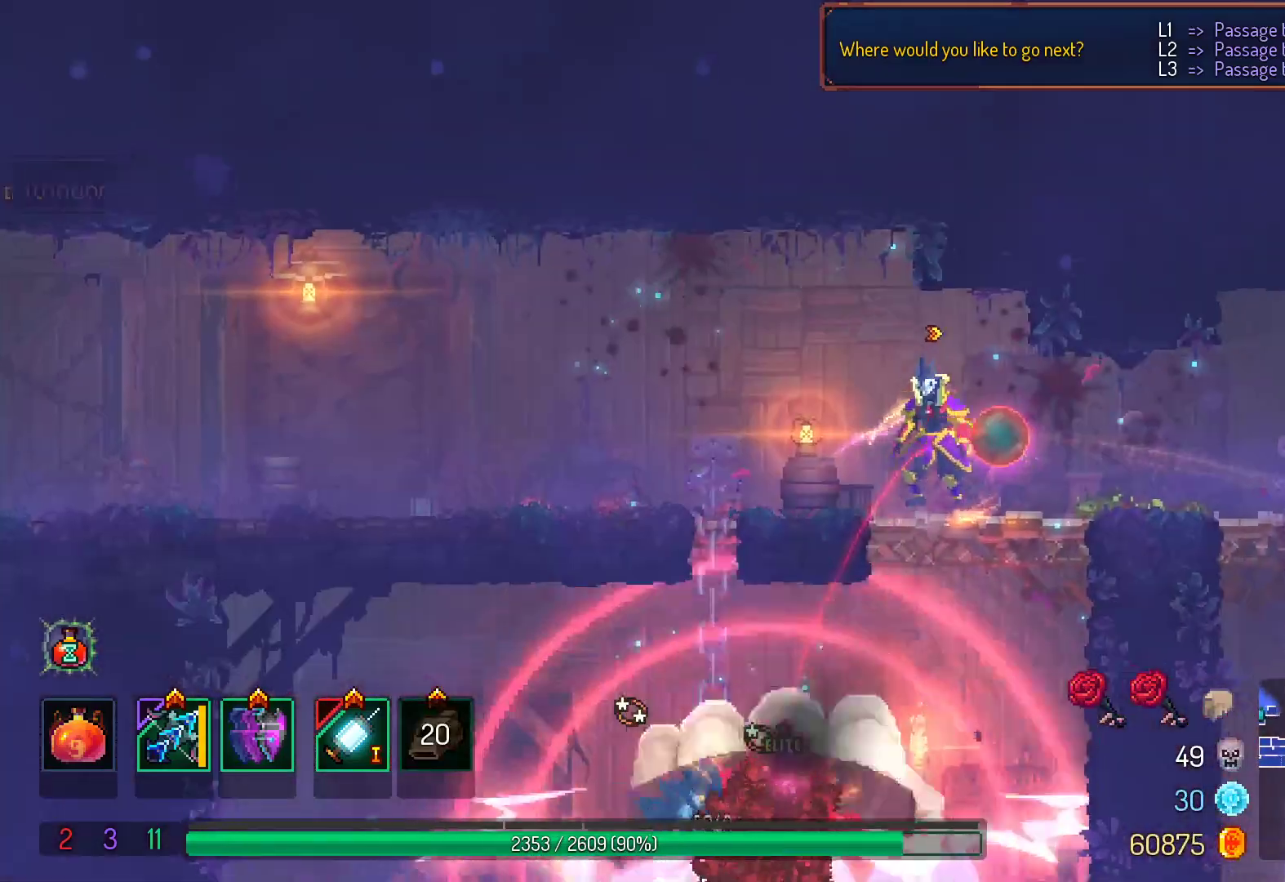
{"dt_ms": 500, "buttons": ["DPAD_LEFT"], "right_stick": "center", "events": []}
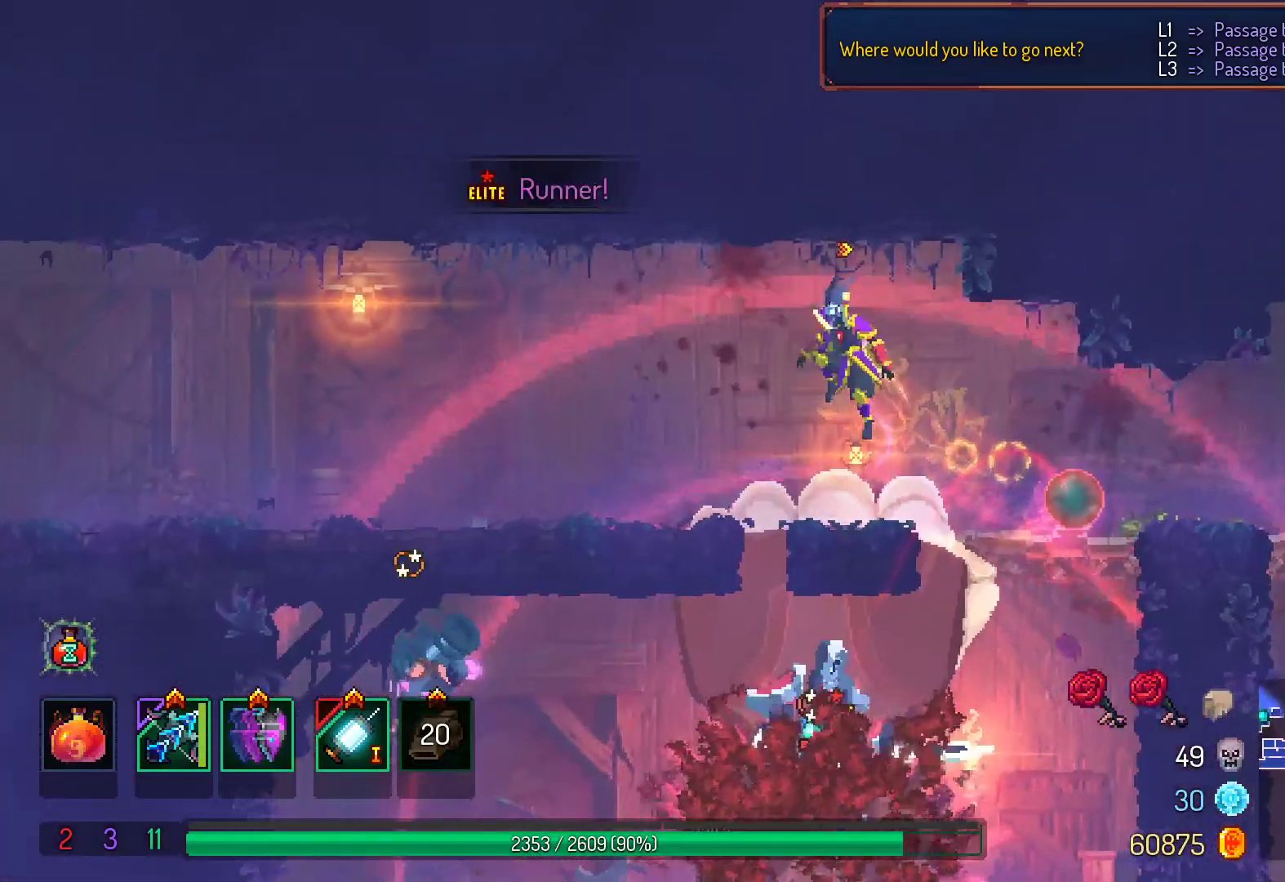
{"dt_ms": 500, "buttons": ["DPAD_LEFT"], "right_stick": "center", "events": [[283, "B", "down"], [433, "B", "up"]]}
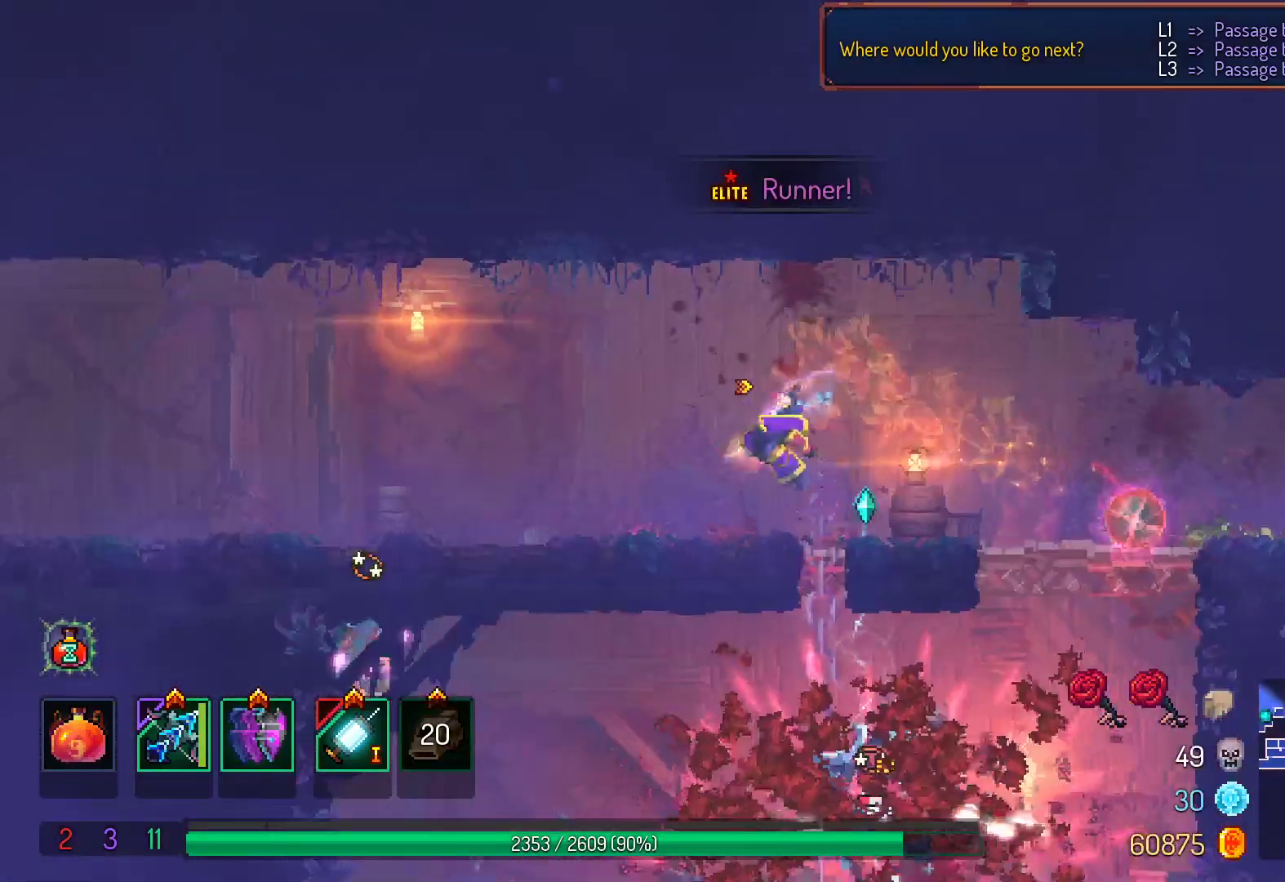
{"dt_ms": 500, "buttons": ["B", "DPAD_LEFT"], "right_stick": "center", "events": [[450, "B", "down"]]}
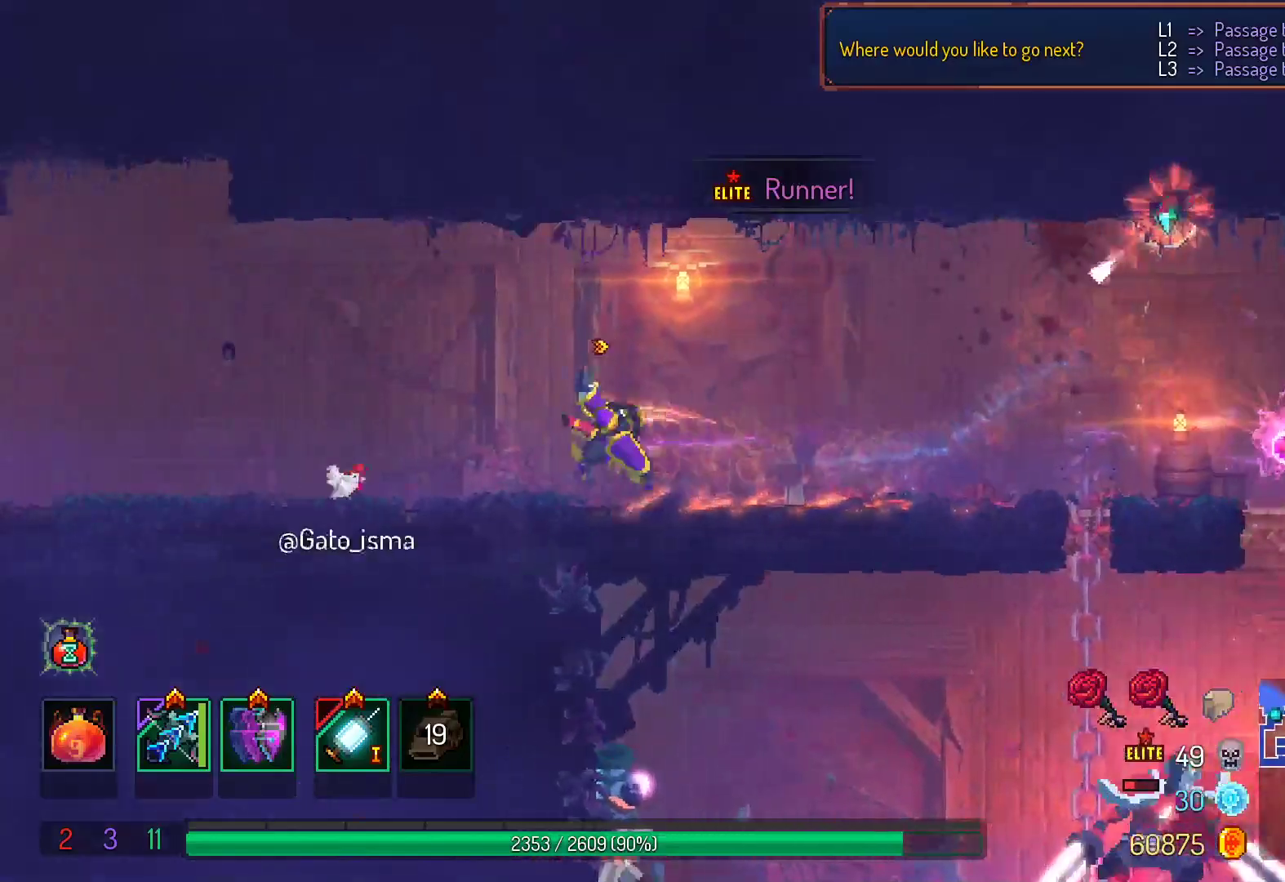
{"dt_ms": 500, "buttons": ["DPAD_LEFT"], "right_stick": "center", "events": [[50, "B", "up"], [133, "B", "down"], [283, "B", "up"]]}
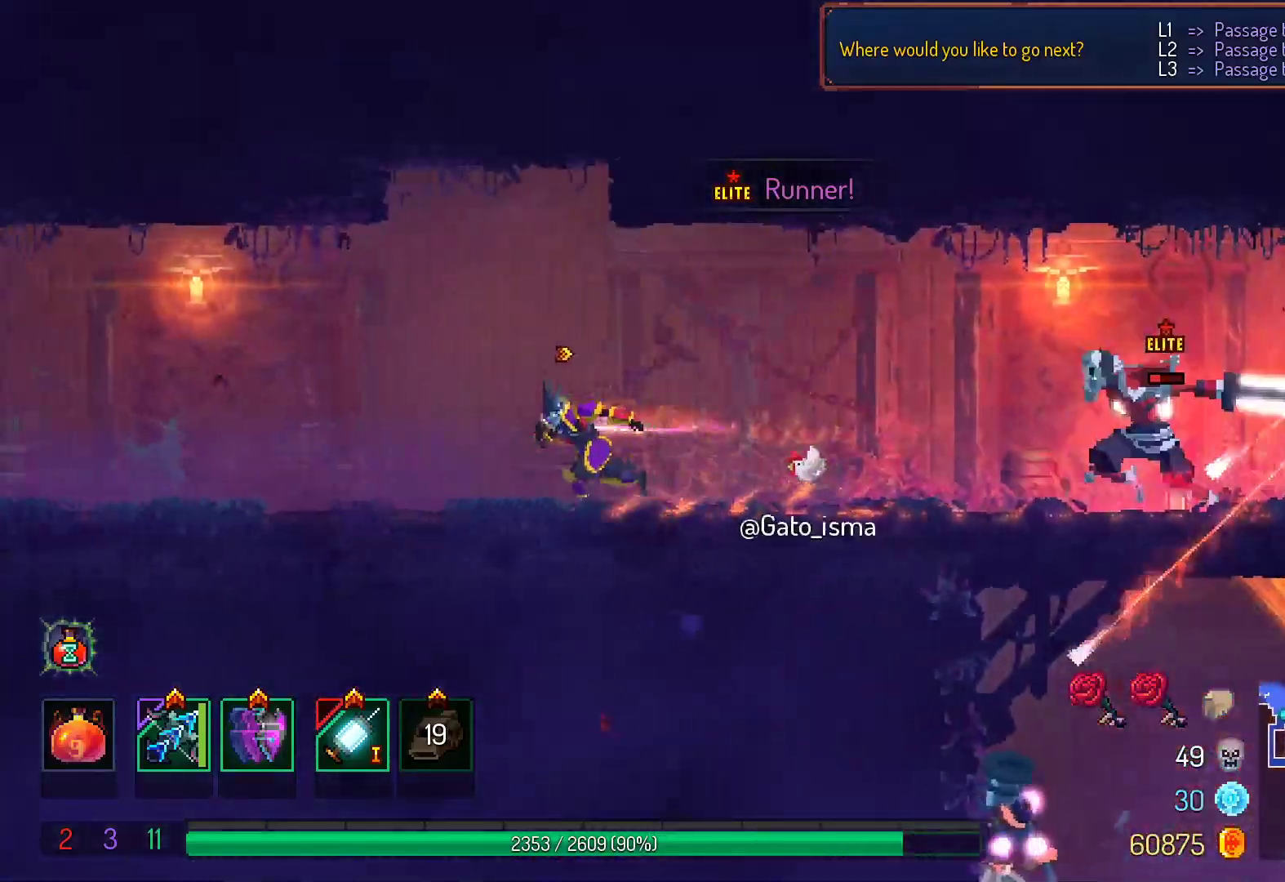
{"dt_ms": 500, "buttons": ["DPAD_RIGHT"], "right_stick": "center", "events": [[300, "DPAD_LEFT", "up"], [417, "DPAD_RIGHT", "down"]]}
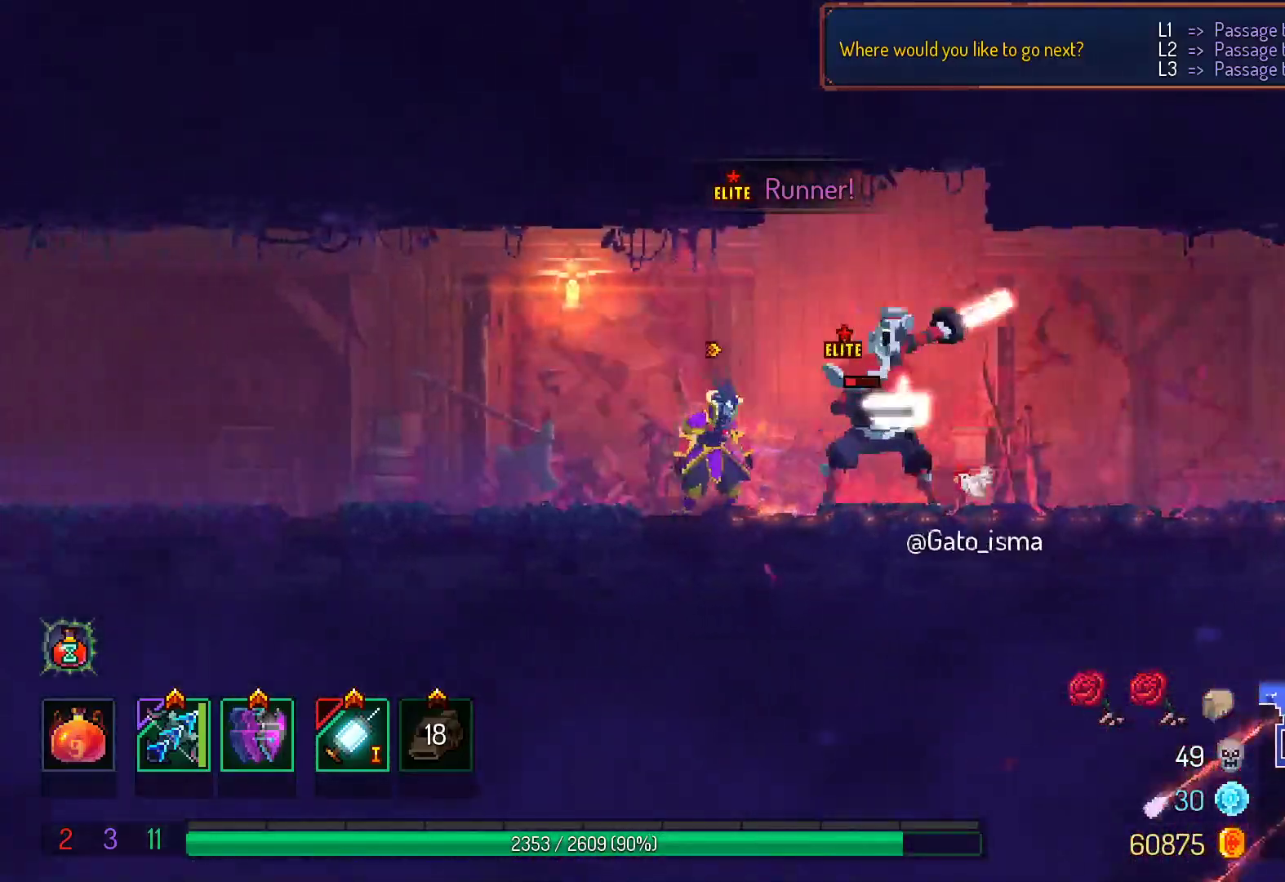
{"dt_ms": 500, "buttons": [], "right_stick": "center", "events": [[50, "DPAD_RIGHT", "up"], [233, "Y", "down"], [433, "Y", "up"]]}
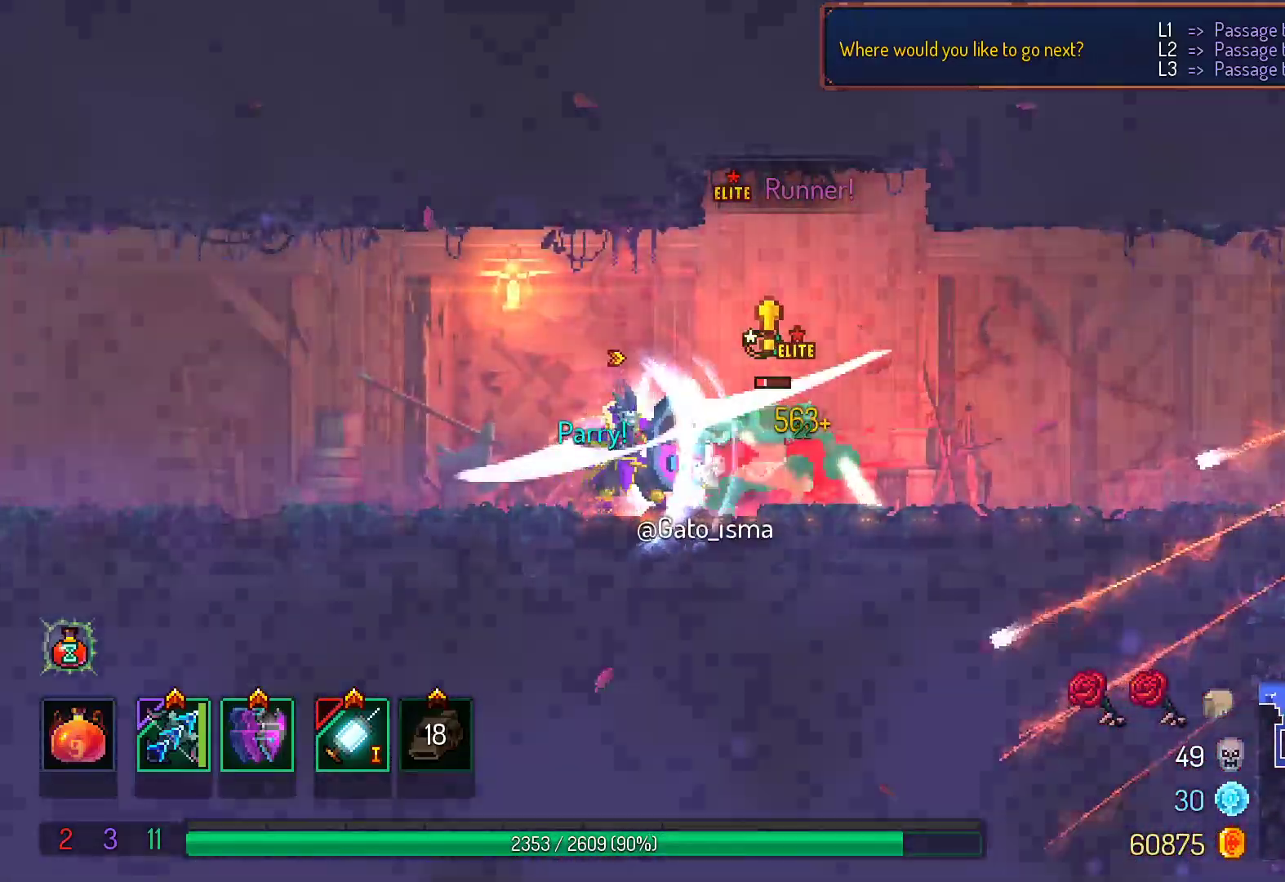
{"dt_ms": 500, "buttons": ["X", "DPAD_LEFT"], "right_stick": "center", "events": [[17, "DPAD_RIGHT", "down"], [200, "B", "down"], [350, "B", "up"], [450, "X", "down"], [483, "DPAD_RIGHT", "up"], [500, "DPAD_LEFT", "down"]]}
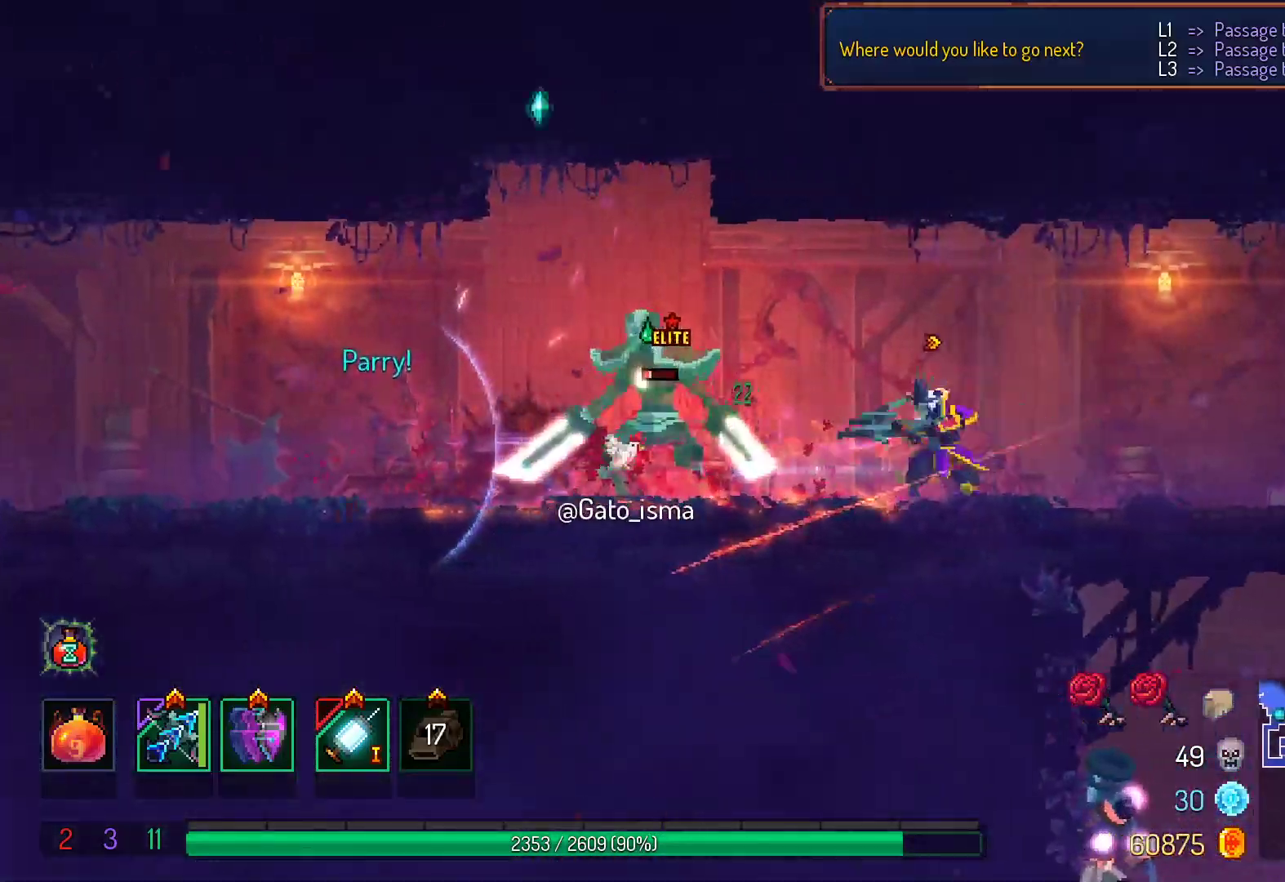
{"dt_ms": 500, "buttons": ["X"], "right_stick": "center", "events": [[250, "DPAD_LEFT", "up"]]}
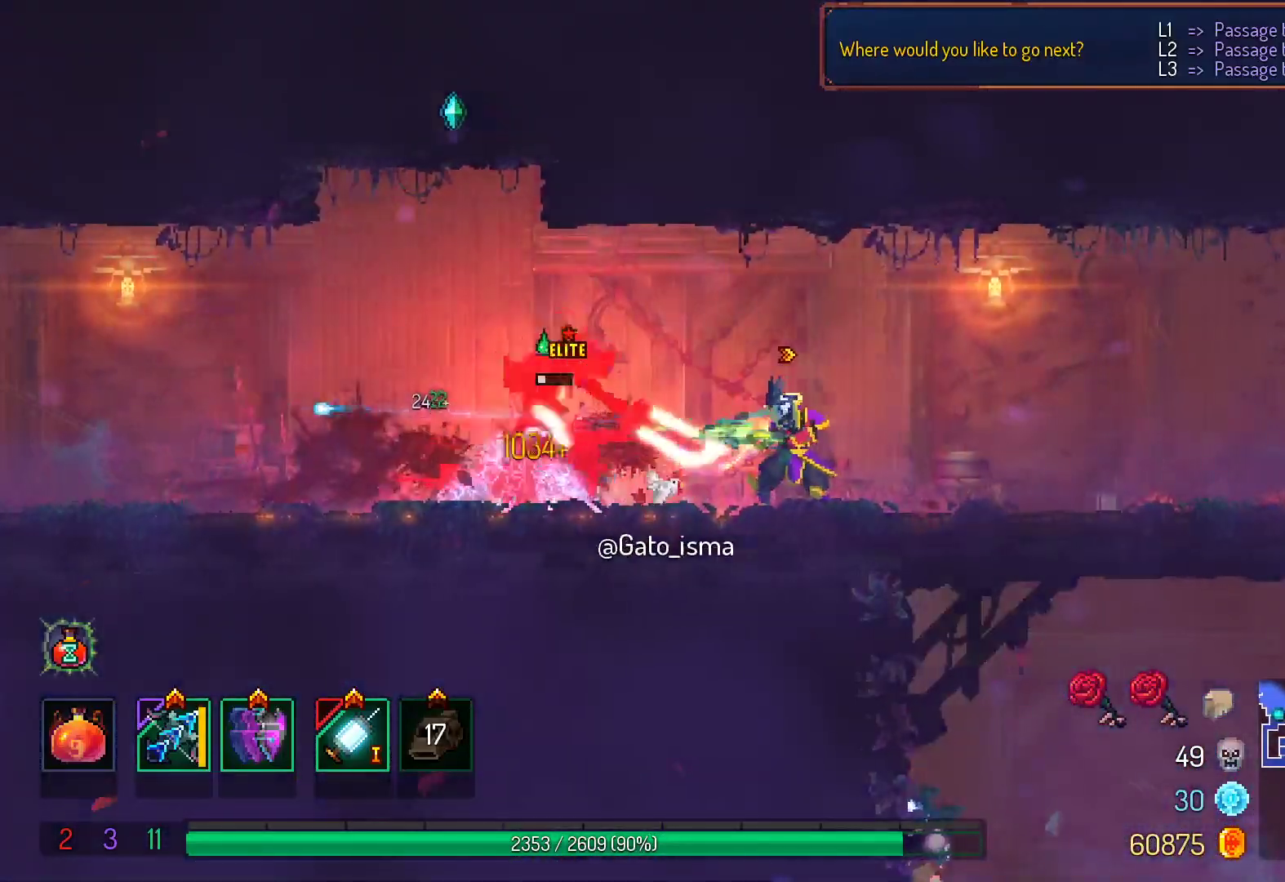
{"dt_ms": 1000, "buttons": [], "right_stick": "center"}
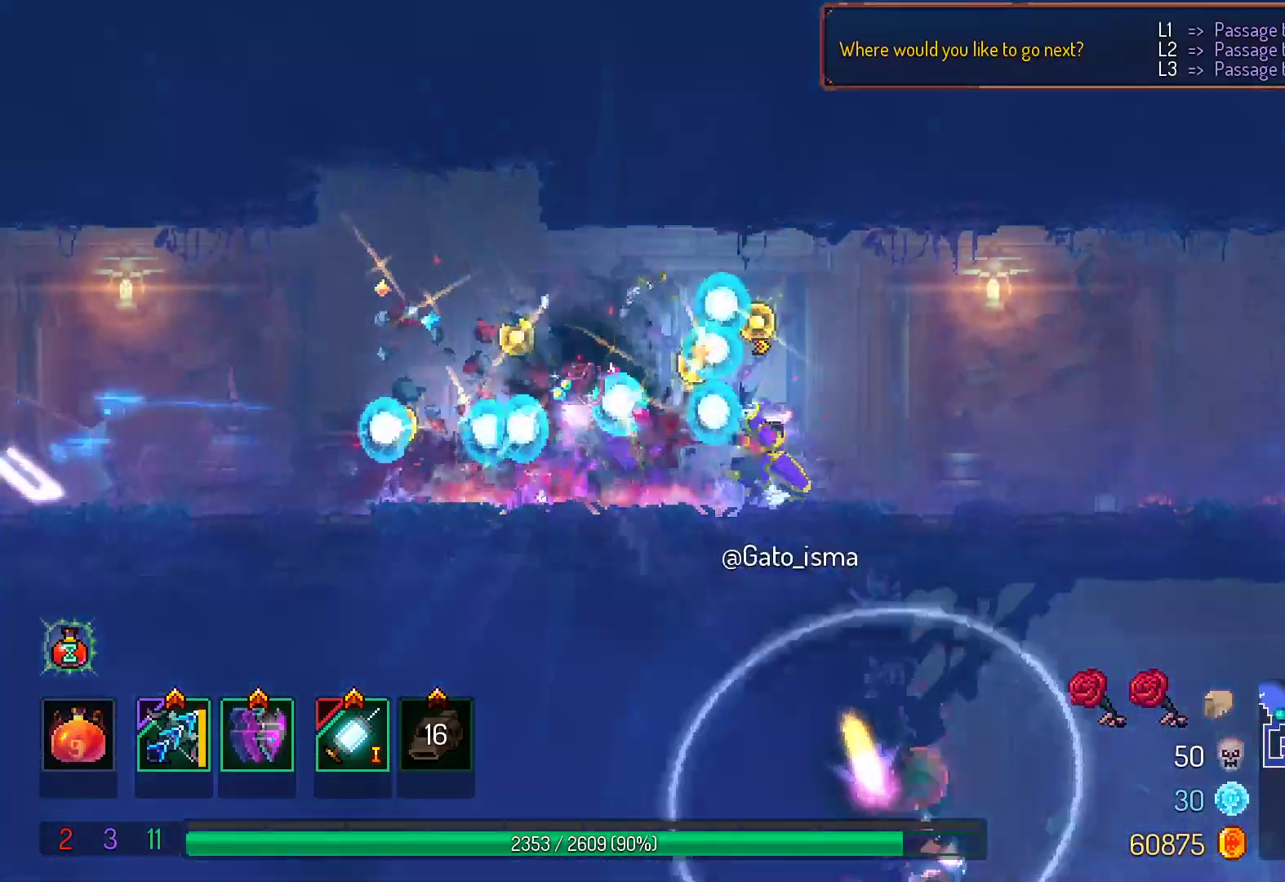
{"dt_ms": 500, "buttons": [], "right_stick": "center", "events": [[217, "DPAD_LEFT", "down"], [417, "DPAD_LEFT", "up"]]}
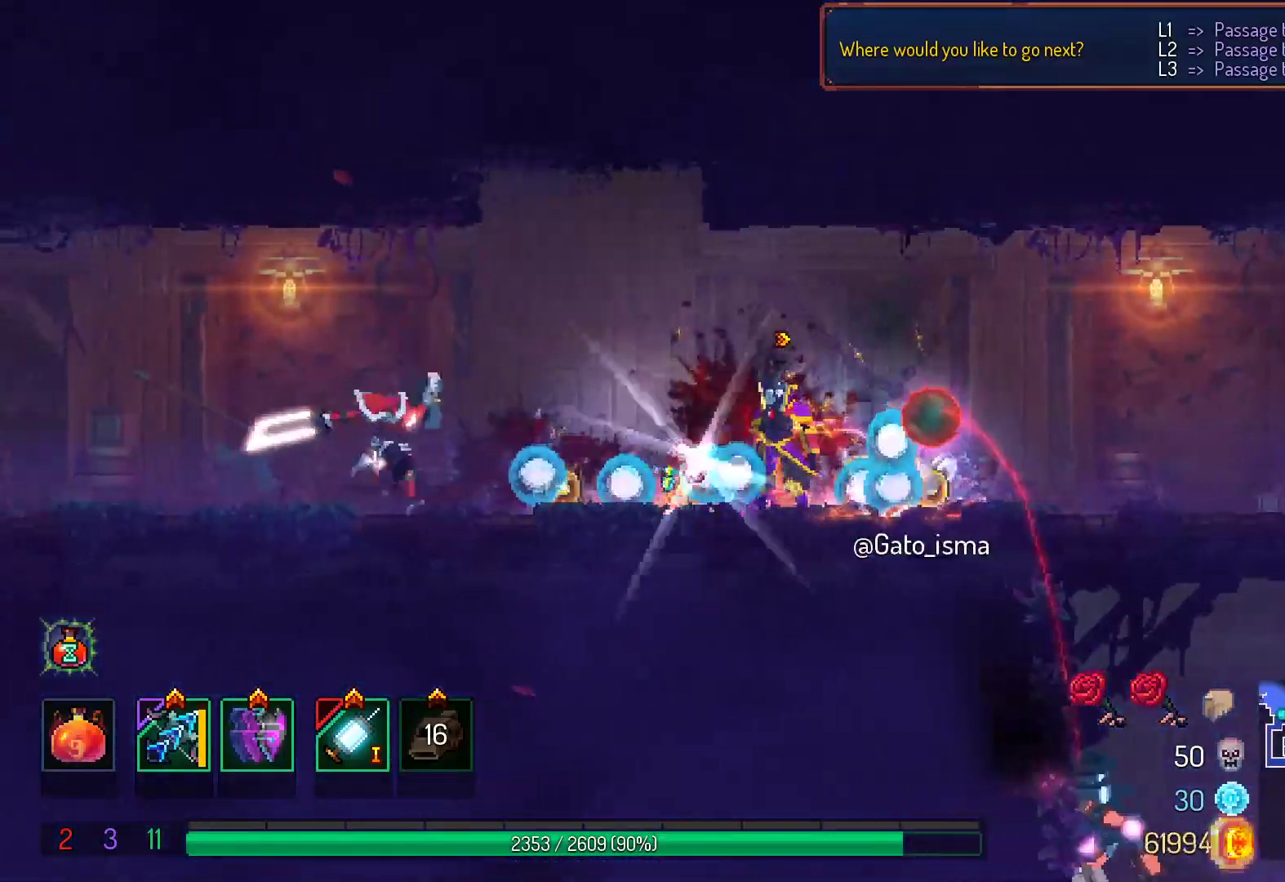
{"dt_ms": 500, "buttons": ["DPAD_LEFT"], "right_stick": "center", "events": [[217, "Y", "down"], [383, "Y", "up"], [400, "DPAD_LEFT", "down"]]}
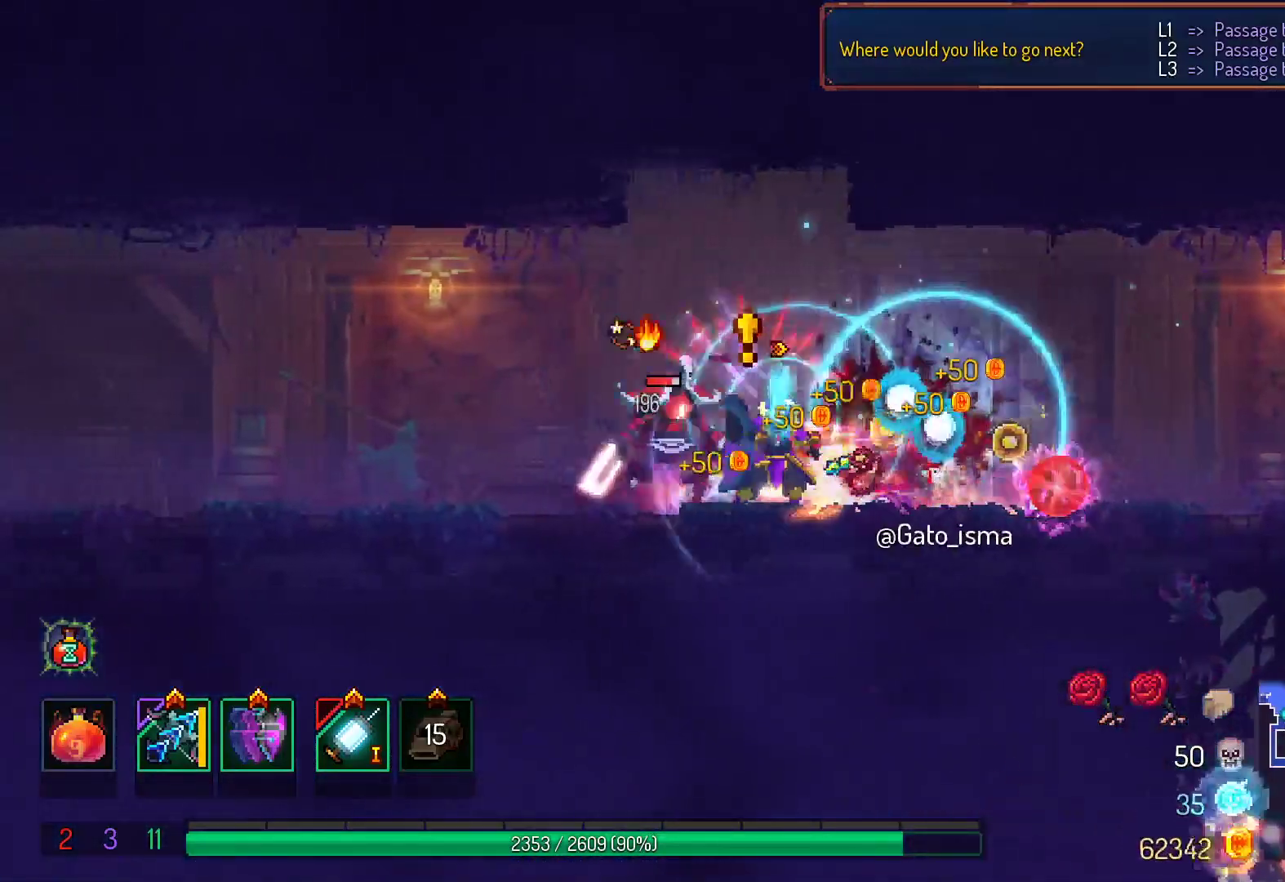
{"dt_ms": 500, "buttons": ["DPAD_LEFT"], "right_stick": "center", "events": [[133, "B", "down"], [300, "B", "up"], [350, "B", "down"], [400, "B", "up"]]}
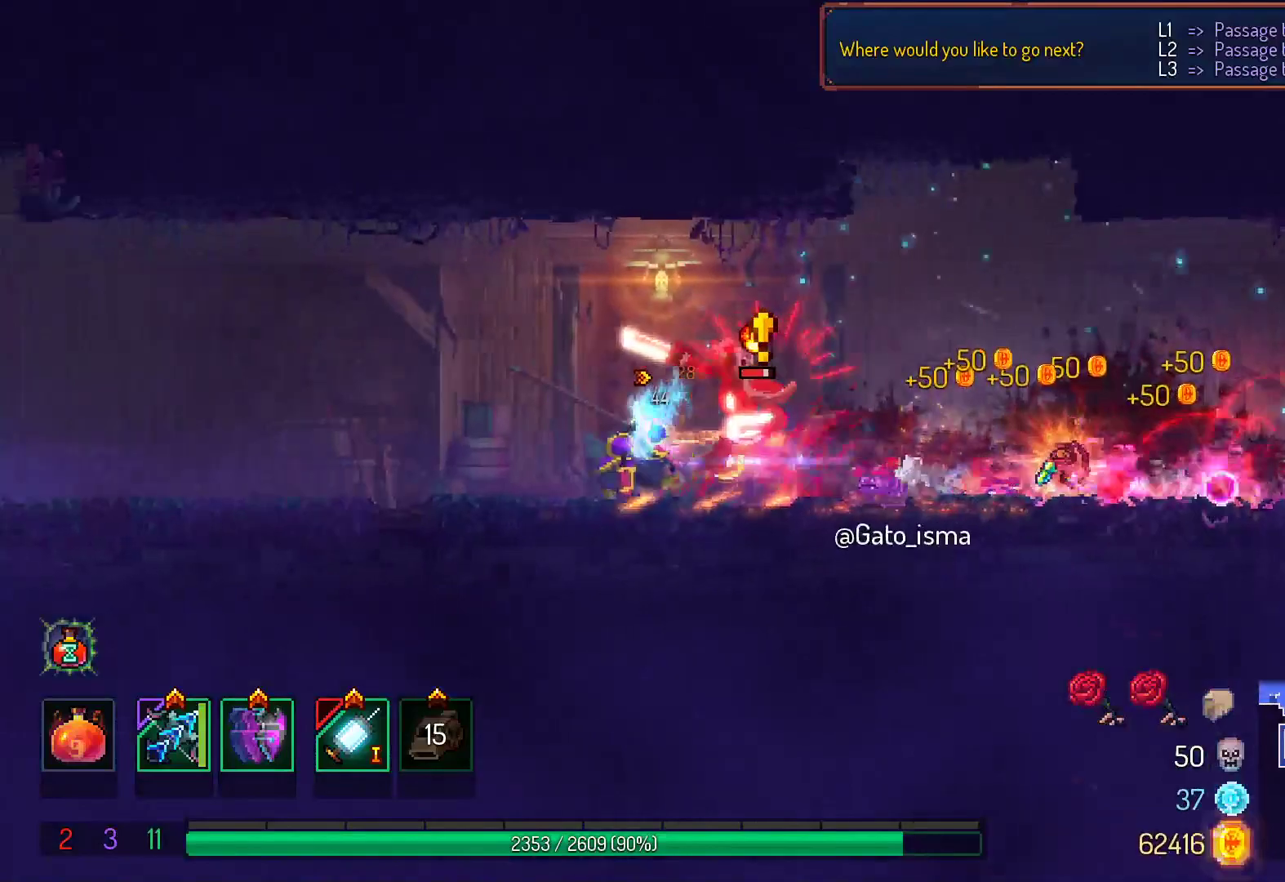
{"dt_ms": 500, "buttons": ["X"], "right_stick": "center", "events": [[183, "DPAD_LEFT", "up"], [200, "DPAD_RIGHT", "down"], [217, "X", "down"], [383, "DPAD_RIGHT", "up"]]}
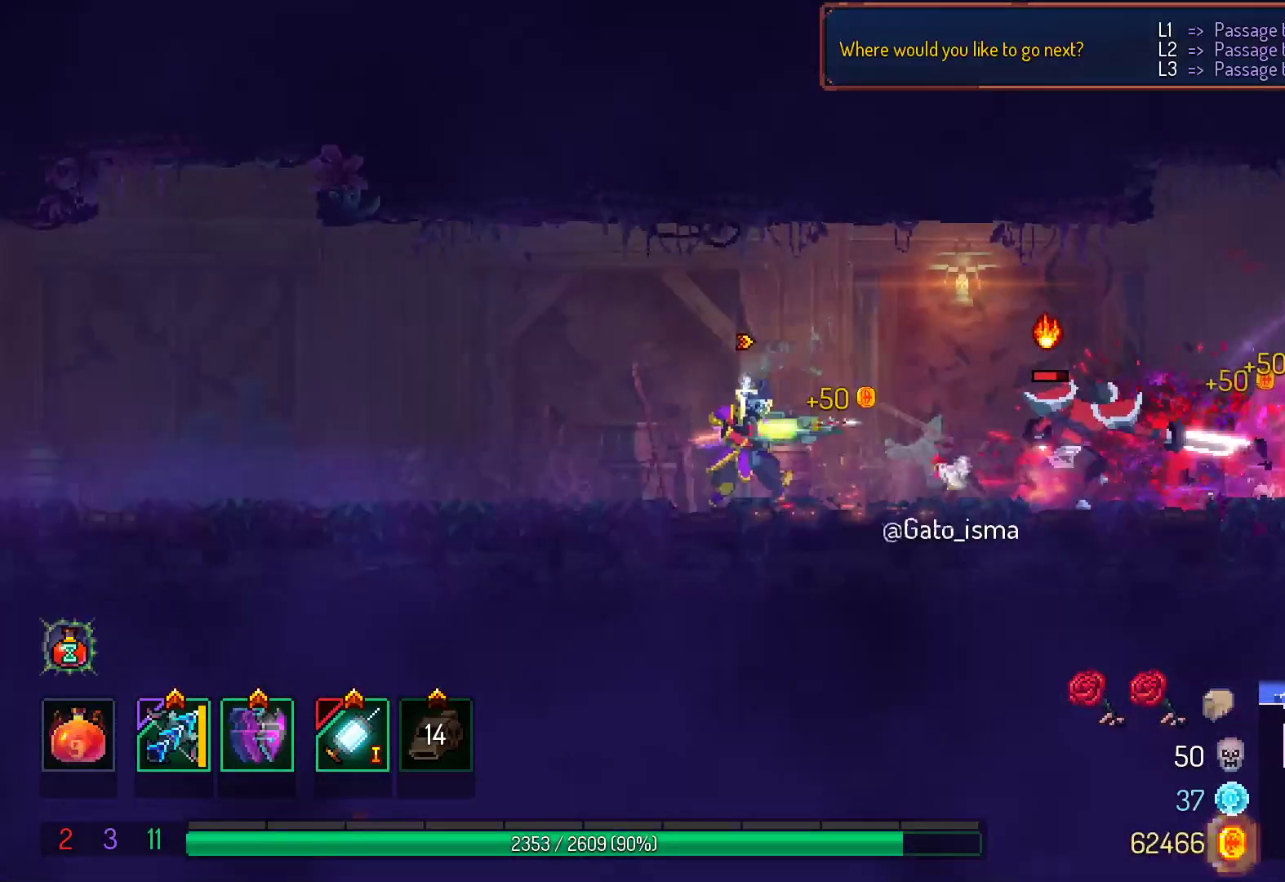
{"dt_ms": 500, "buttons": ["X"], "right_stick": "center", "events": []}